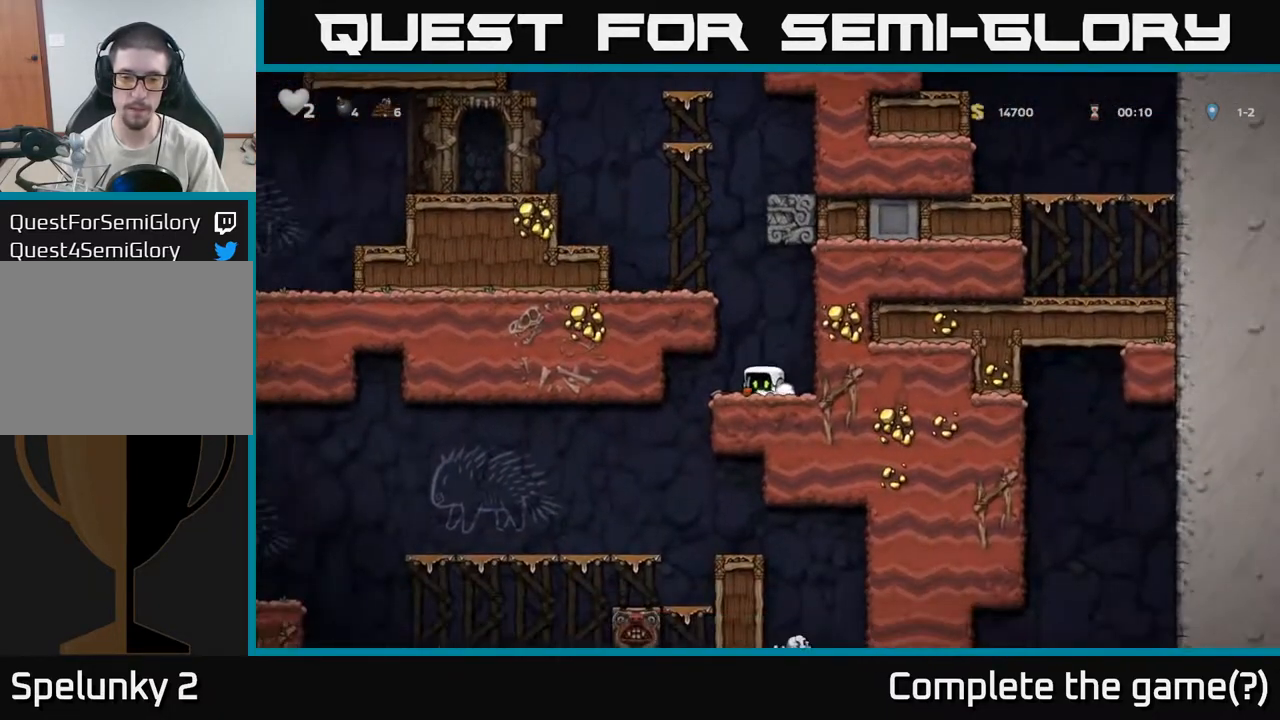
Gameplay with a controller (Xbox layout); each line is a JSON object with the inputs held at the frame after it. "events" lists button and stick changes between this image and that frame as [ms after this image, input, new state], when the widget could be followed in between.
{"buttons": [], "left_stick": "down-left", "right_stick": "center", "events": [[50, "X", "up"], [117, "left_stick", "left"], [300, "left_stick", "down-left"]]}
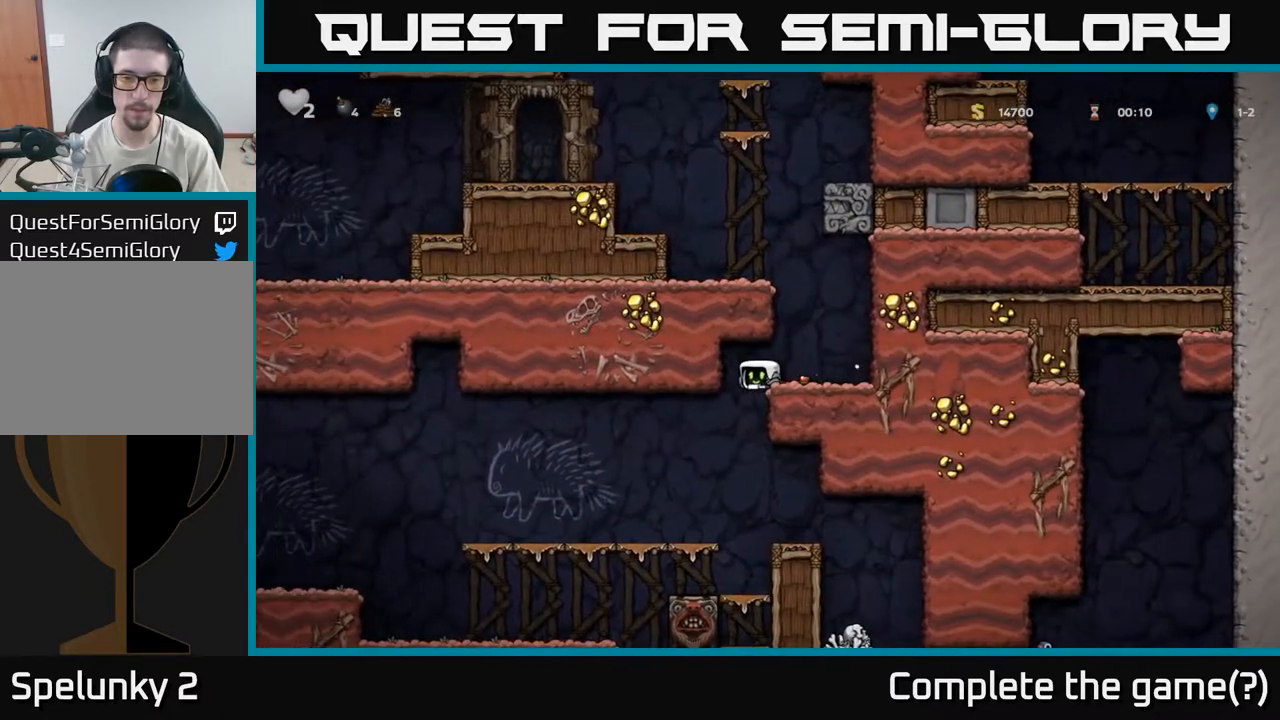
{"buttons": ["X"], "left_stick": "down-left", "right_stick": "center", "events": [[100, "left_stick", "down"], [350, "left_stick", "down-left"], [450, "X", "down"]]}
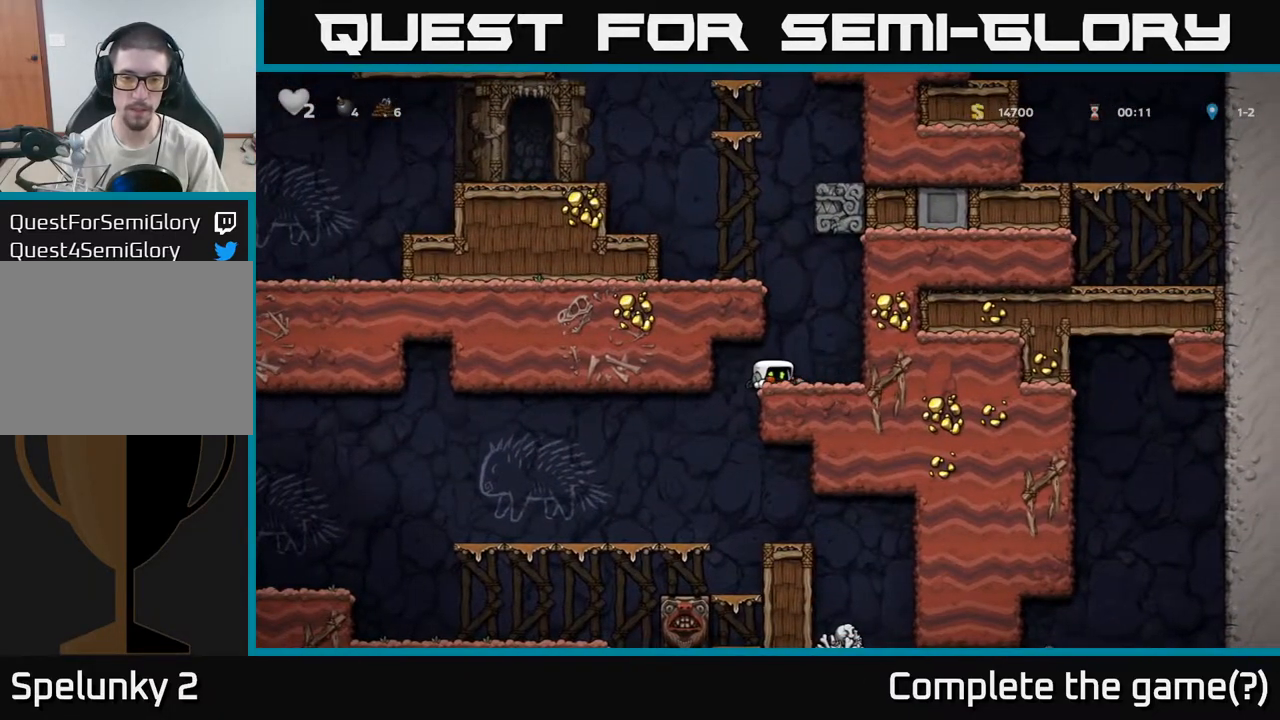
{"buttons": [], "left_stick": "left", "right_stick": "center", "events": [[67, "X", "up"], [150, "left_stick", "left"], [317, "left_stick", "center"], [450, "left_stick", "left"]]}
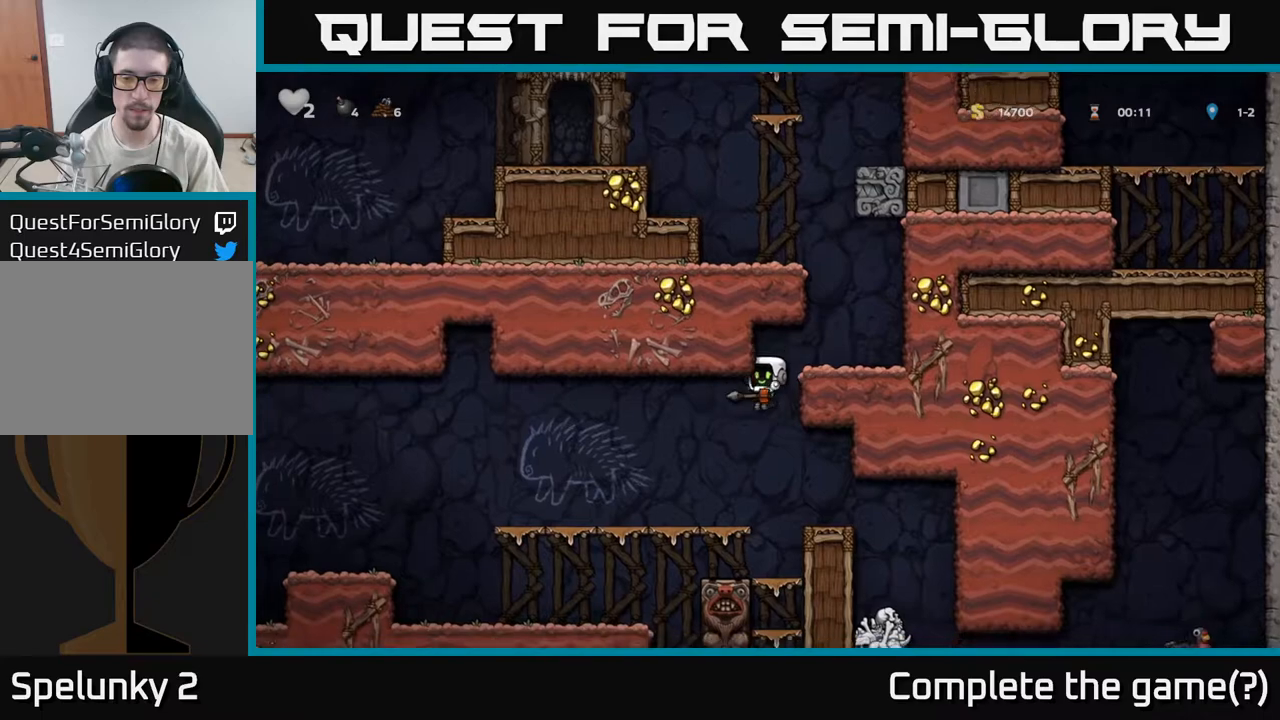
{"buttons": [], "left_stick": "left", "right_stick": "center", "events": [[183, "left_stick", "center"], [450, "left_stick", "left"]]}
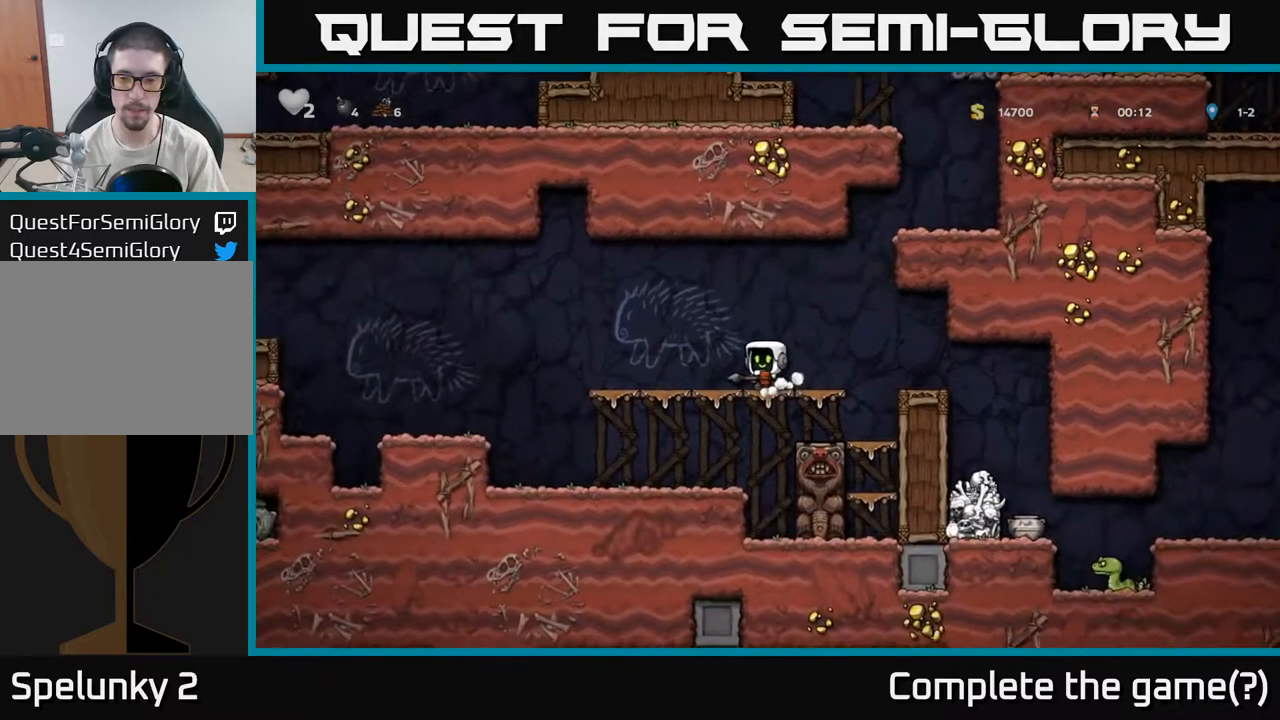
{"buttons": [], "left_stick": "center", "right_stick": "center", "events": [[50, "left_stick", "center"], [383, "A", "down"], [433, "A", "up"]]}
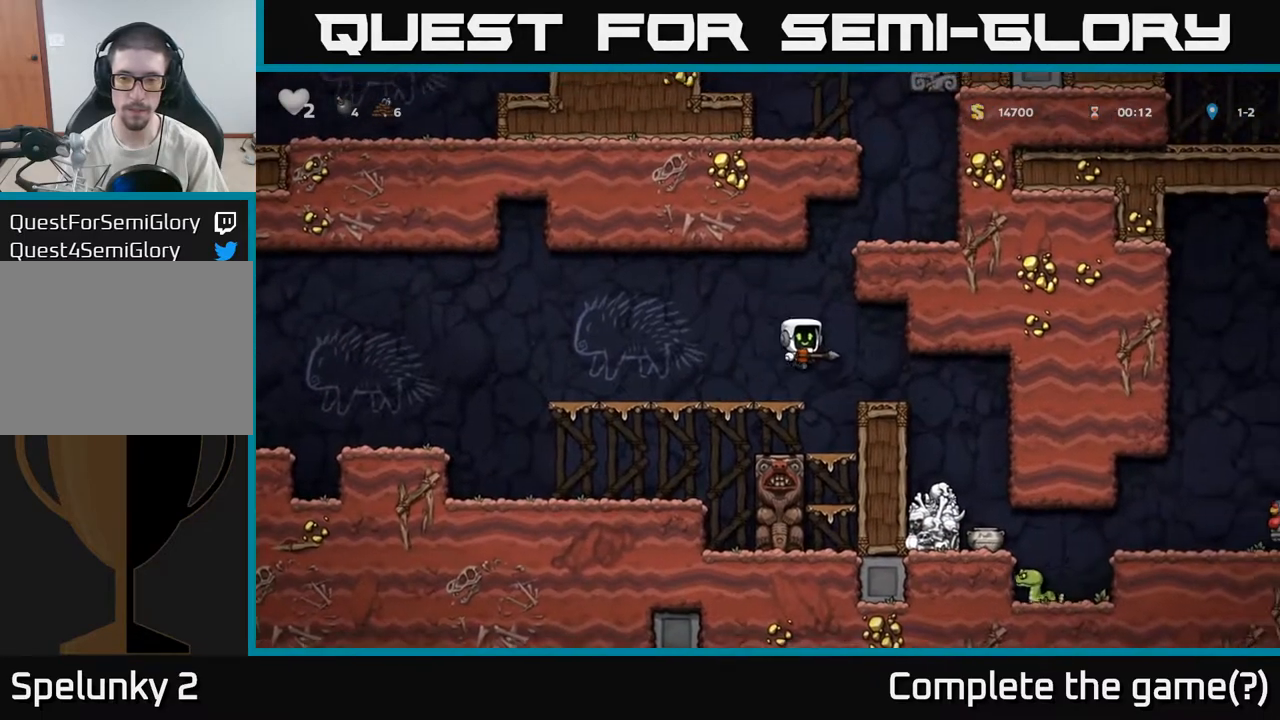
{"buttons": ["X"], "left_stick": "center", "right_stick": "center", "events": [[350, "left_stick", "left"], [450, "left_stick", "center"], [467, "X", "down"]]}
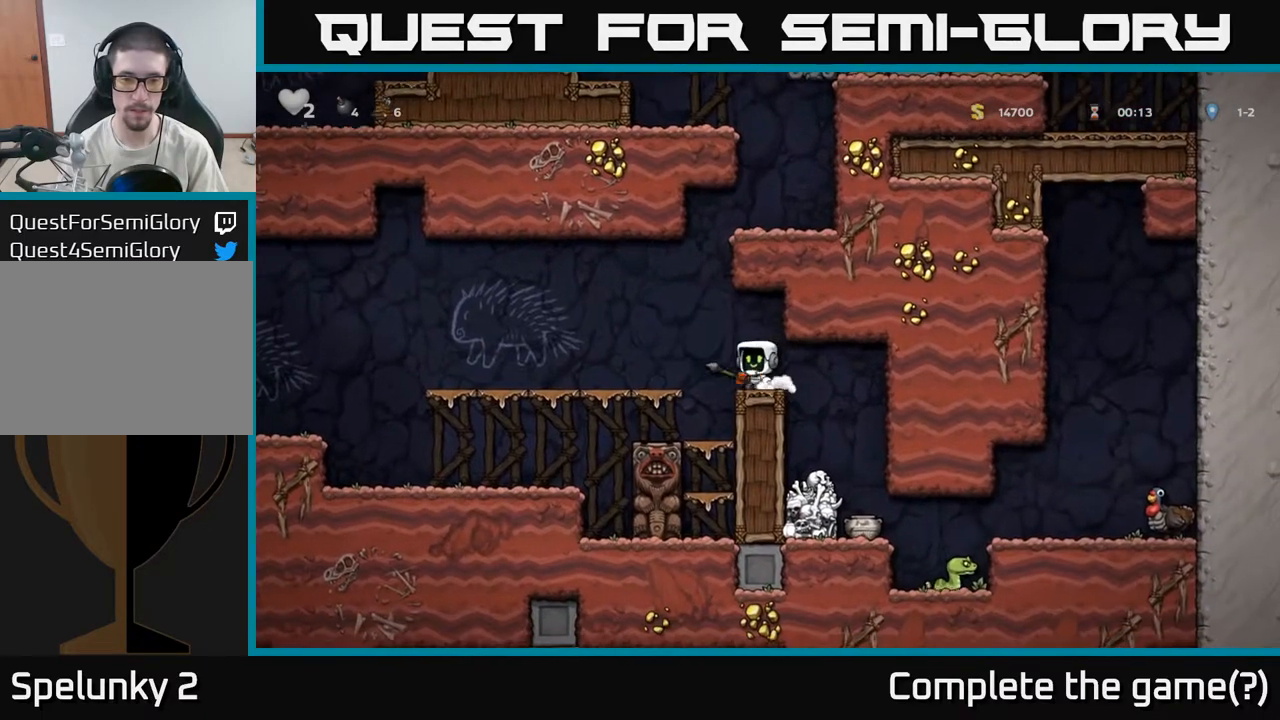
{"buttons": [], "left_stick": "right", "right_stick": "center", "events": [[33, "X", "up"], [350, "left_stick", "right"]]}
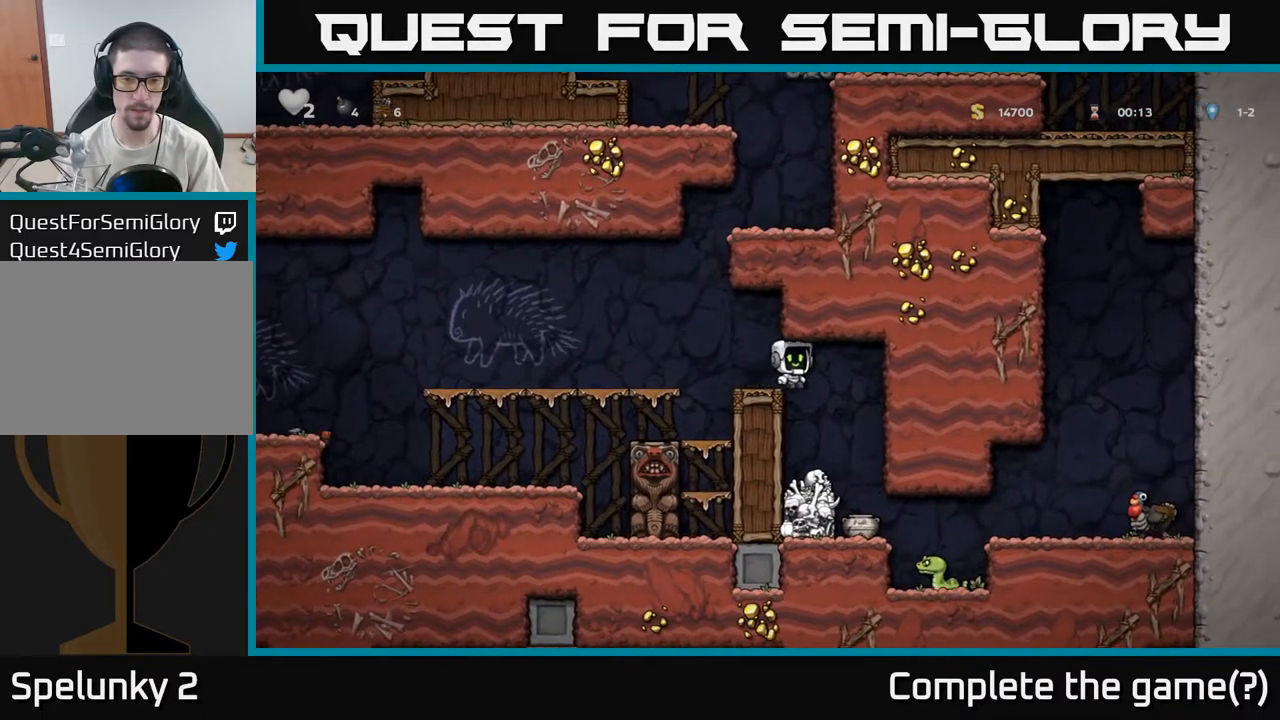
{"buttons": [], "left_stick": "center", "right_stick": "center", "events": [[33, "left_stick", "center"], [83, "left_stick", "left"], [167, "left_stick", "center"]]}